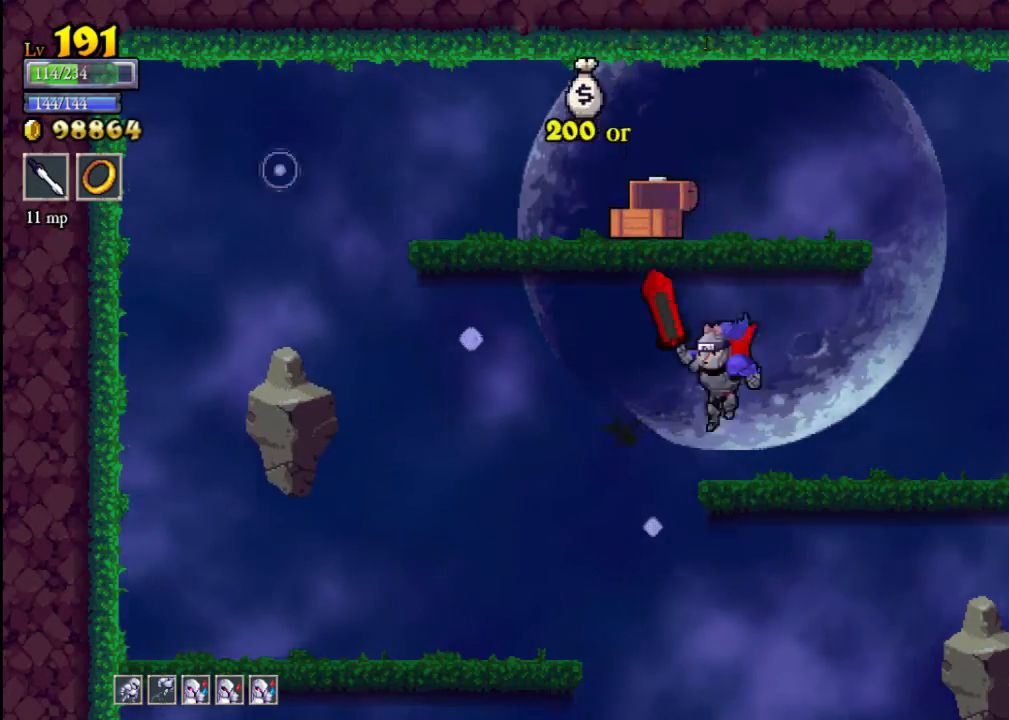
Gameplay with a controller (Xbox layout); each line is a JSON object with the inputs held at the frame after it. "events" lists button and stick changes between this image and that frame as [ms after this image, input, new state], when the widget could be followed in between. Not read: L3 R3 right_stick.
{"buttons": [], "left_stick": "left", "events": [[100, "left_stick", "down-right"], [267, "left_stick", "left"]]}
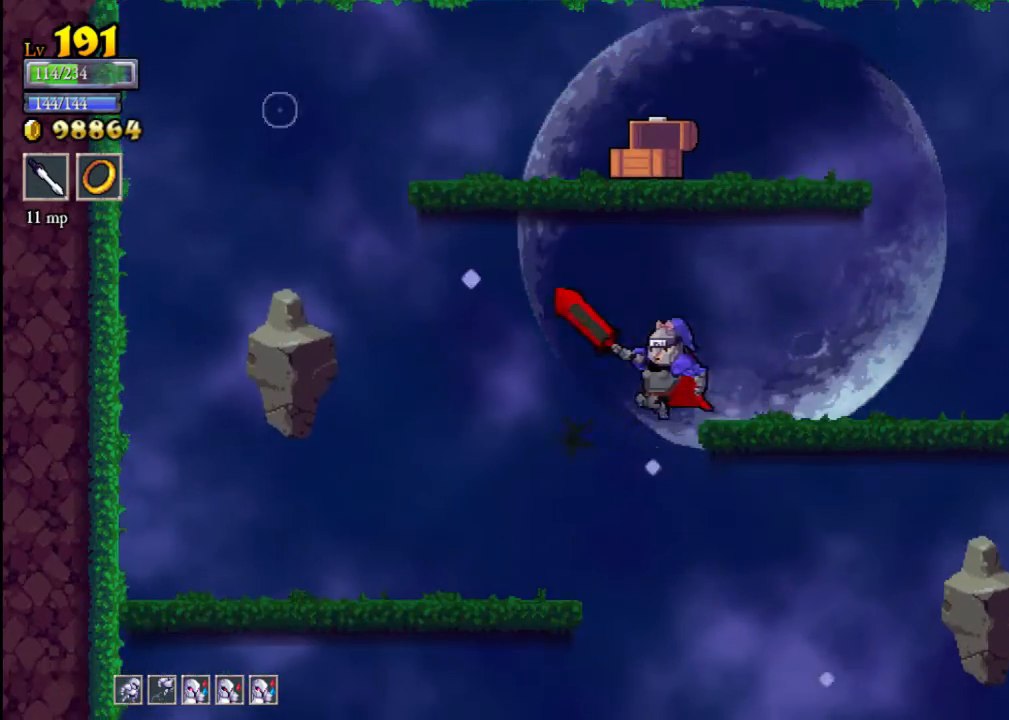
{"buttons": [], "left_stick": "left", "events": [[133, "left_stick", "right"], [300, "left_stick", "left"]]}
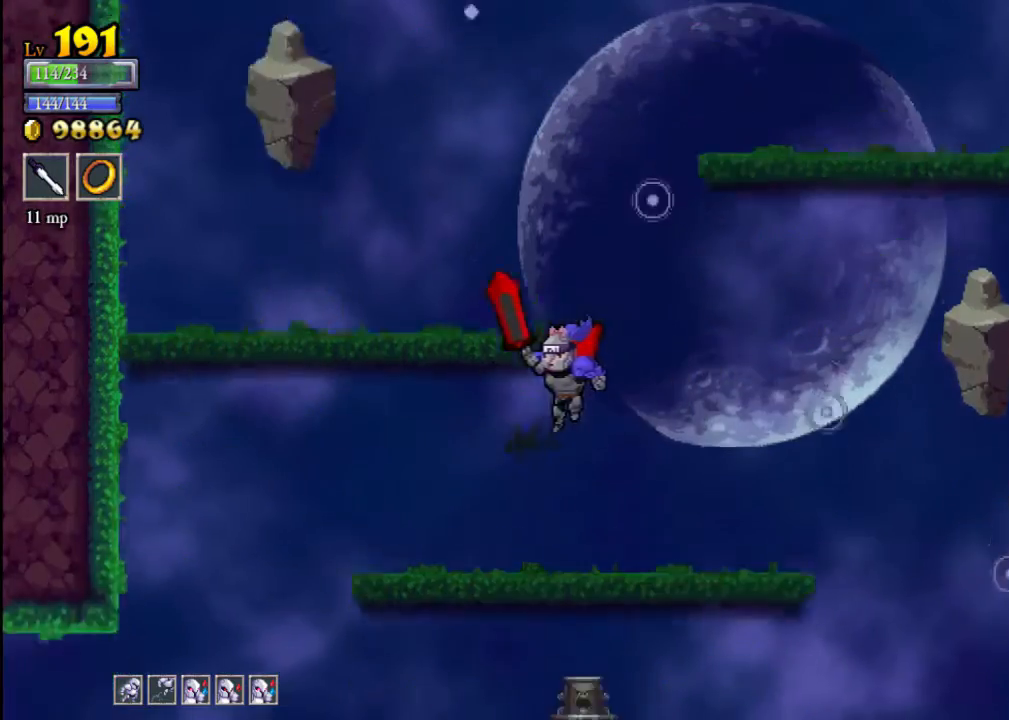
{"buttons": [], "left_stick": "left", "events": []}
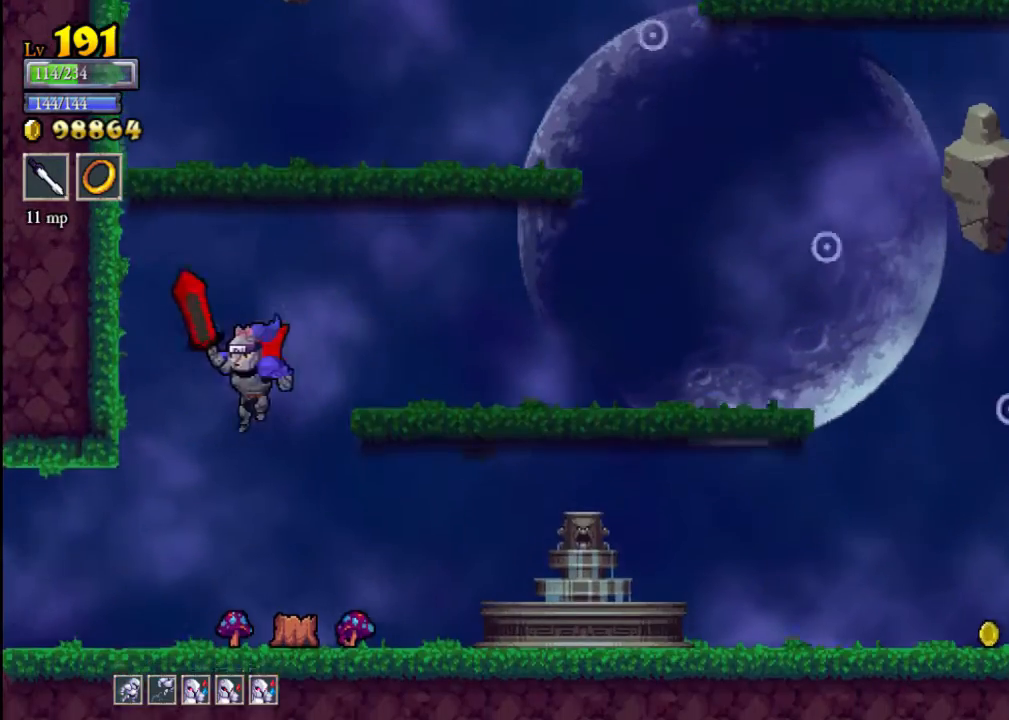
{"buttons": [], "left_stick": "right", "events": [[267, "left_stick", "right"], [300, "X", "down"], [433, "X", "up"]]}
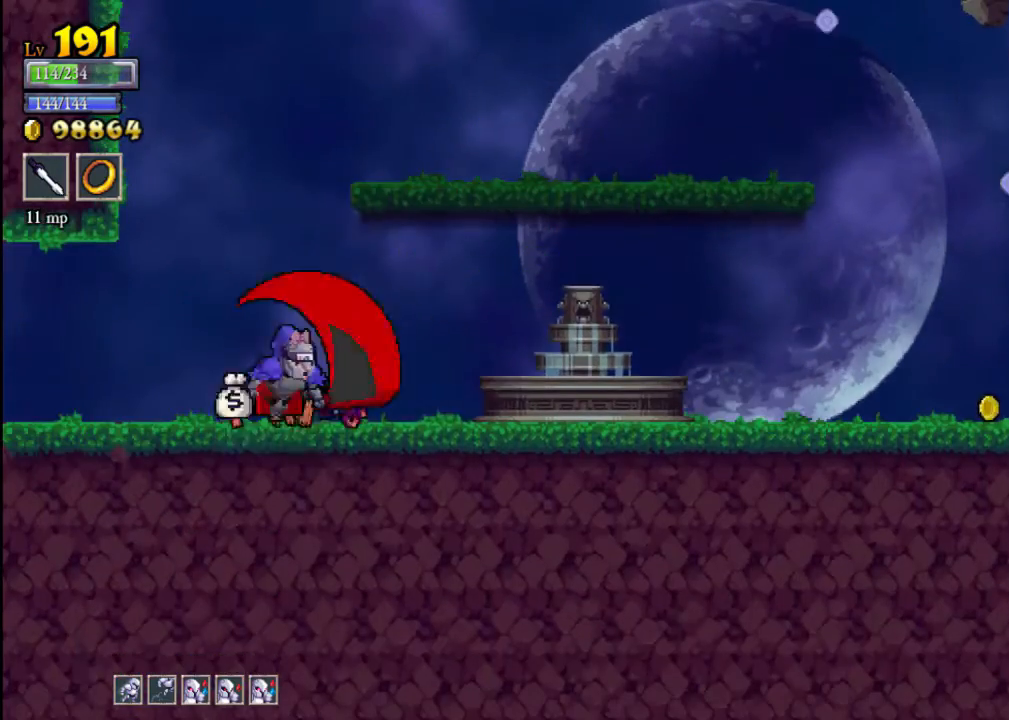
{"buttons": [], "left_stick": "left", "events": [[233, "left_stick", "left"]]}
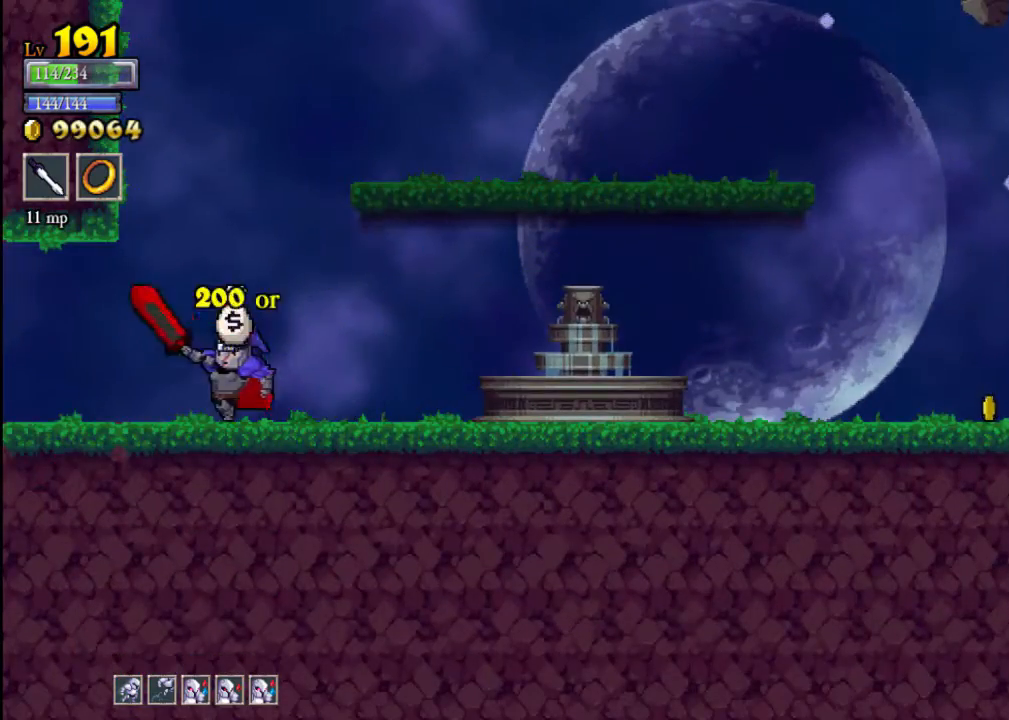
{"buttons": [], "left_stick": "left", "events": []}
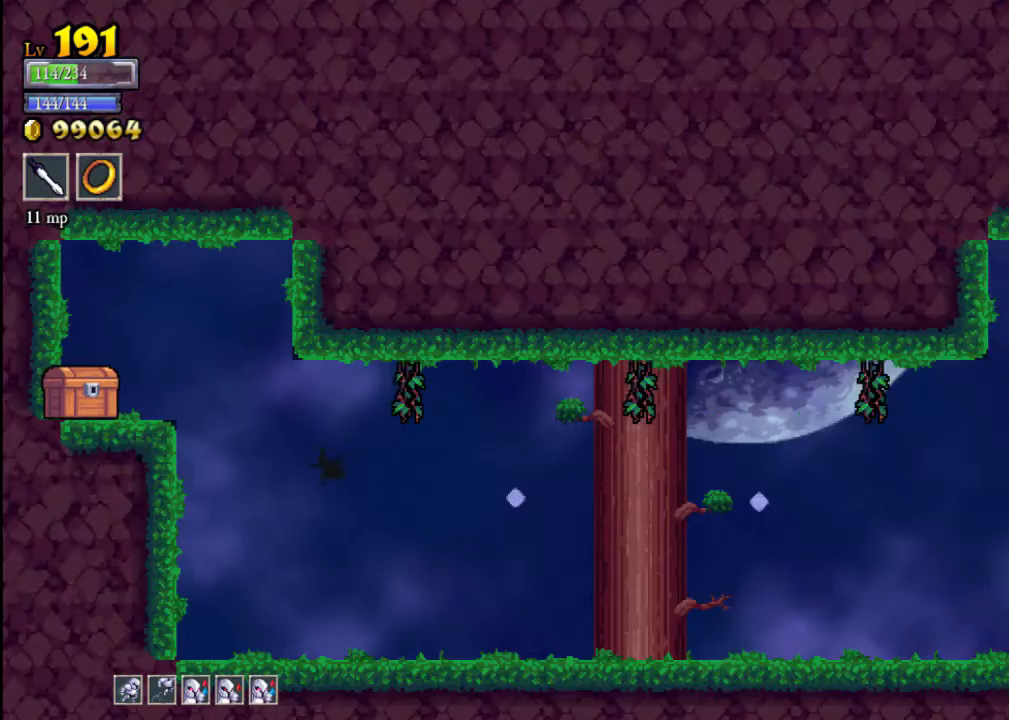
{"buttons": [], "left_stick": "left", "events": []}
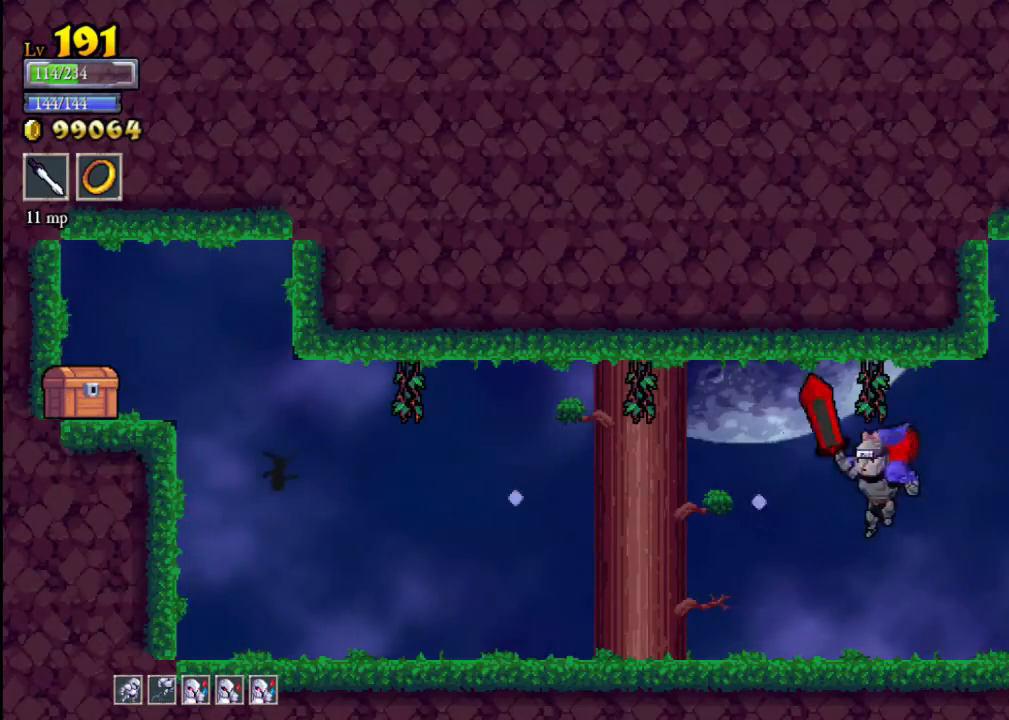
{"buttons": [], "left_stick": "left", "events": []}
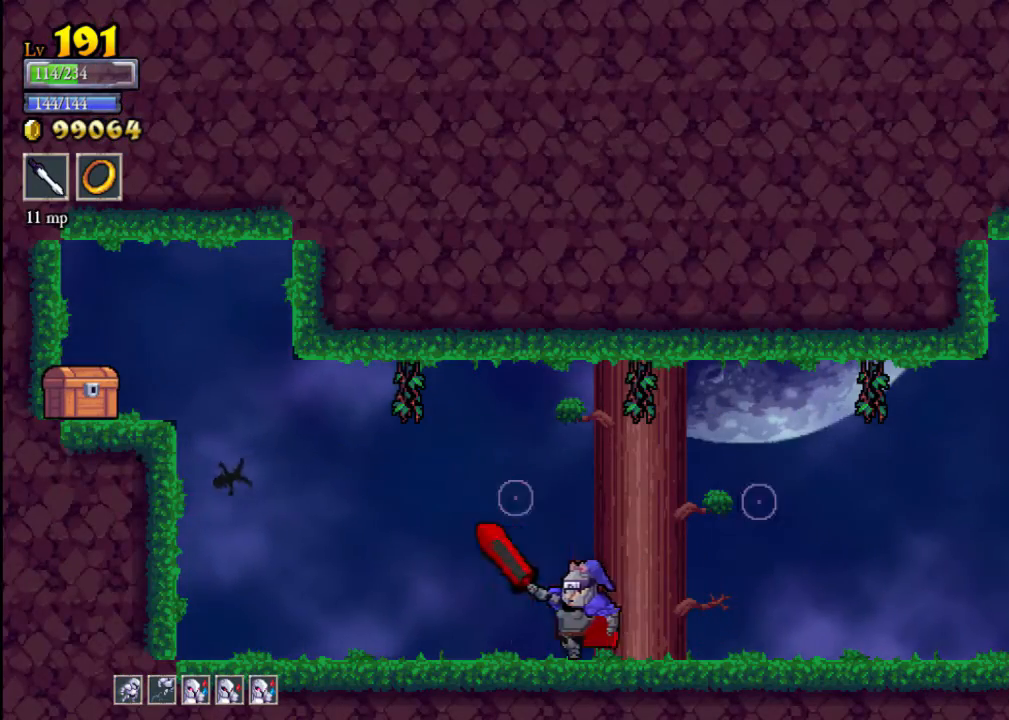
{"buttons": ["A"], "left_stick": "left", "events": [[267, "A", "down"]]}
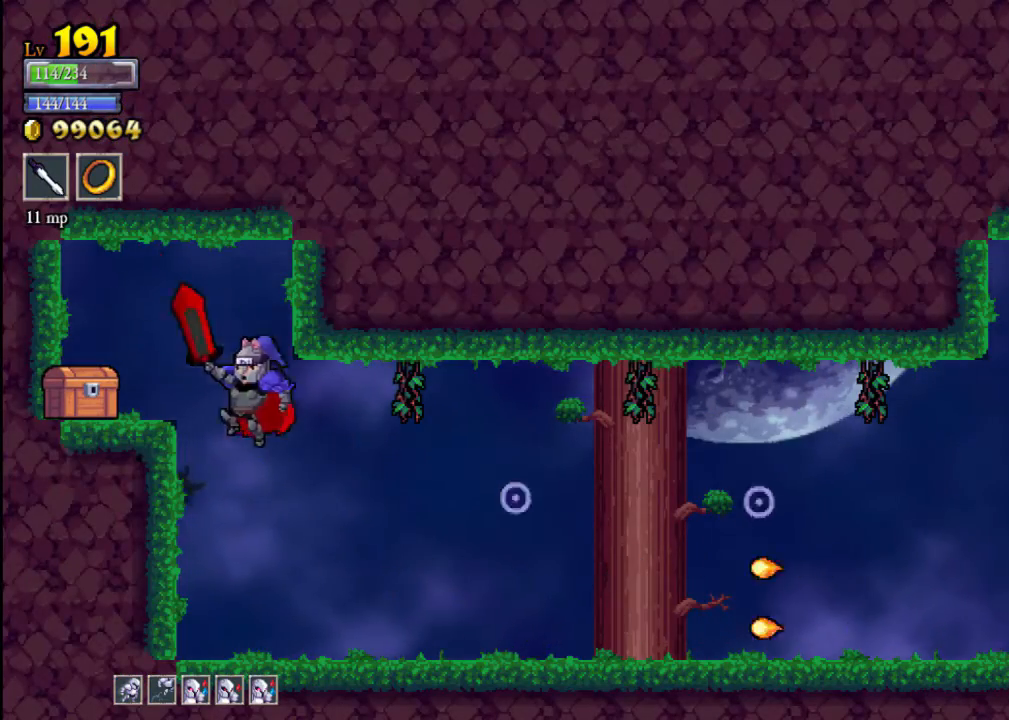
{"buttons": [], "left_stick": "up", "events": [[100, "A", "up"], [233, "left_stick", "center"], [367, "left_stick", "up"]]}
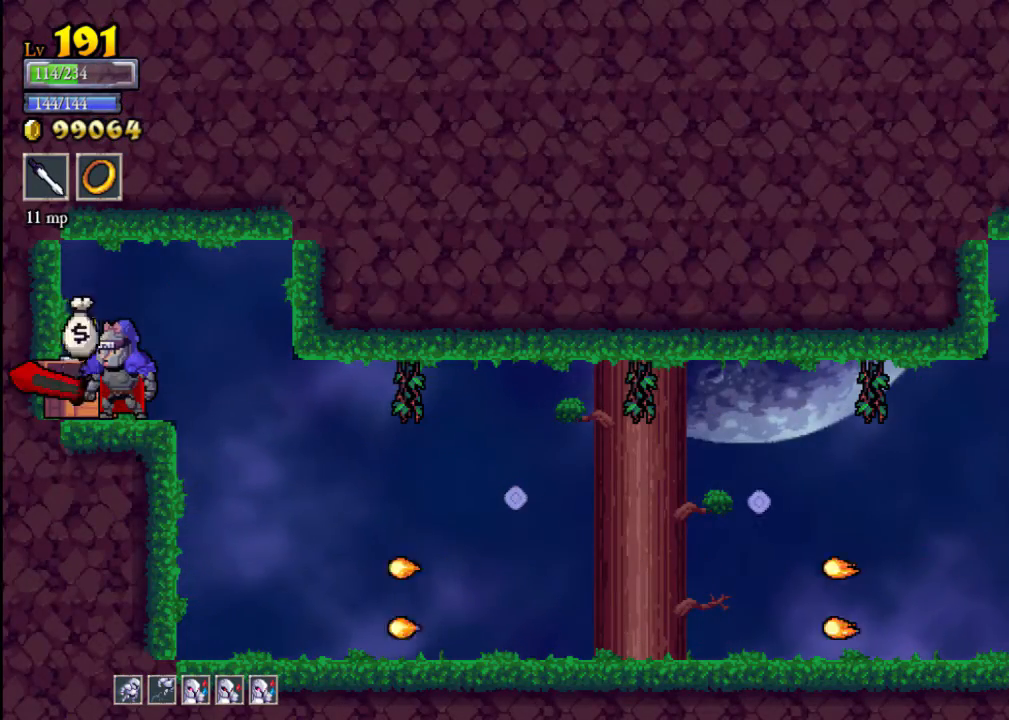
{"buttons": [], "left_stick": "center", "events": [[33, "left_stick", "center"]]}
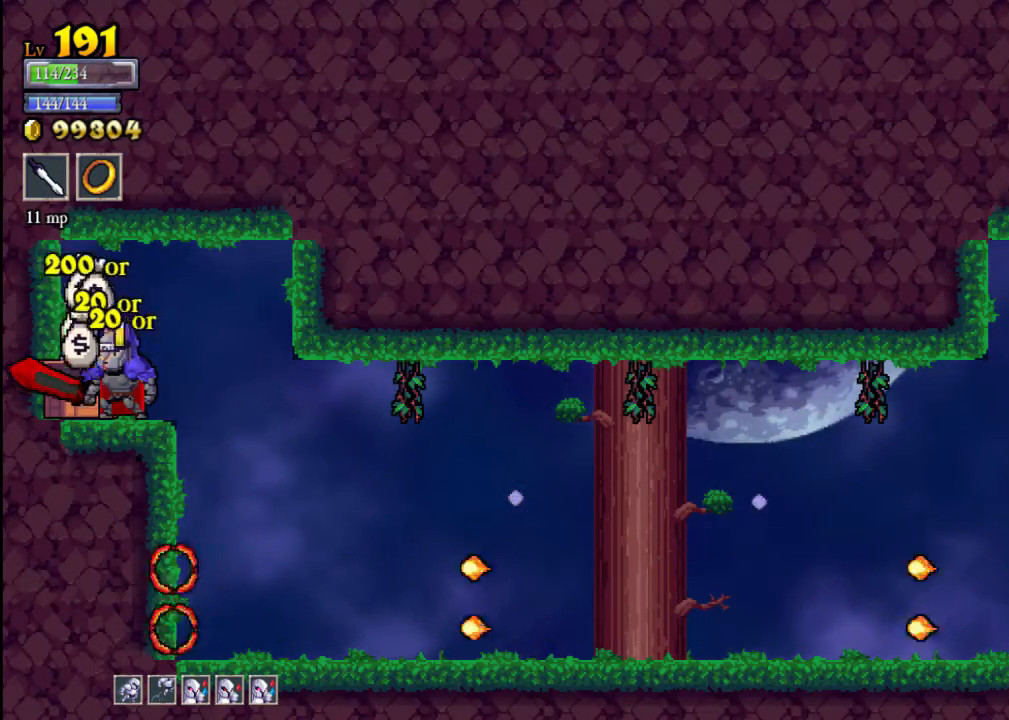
{"buttons": [], "left_stick": "left", "events": [[433, "left_stick", "left"]]}
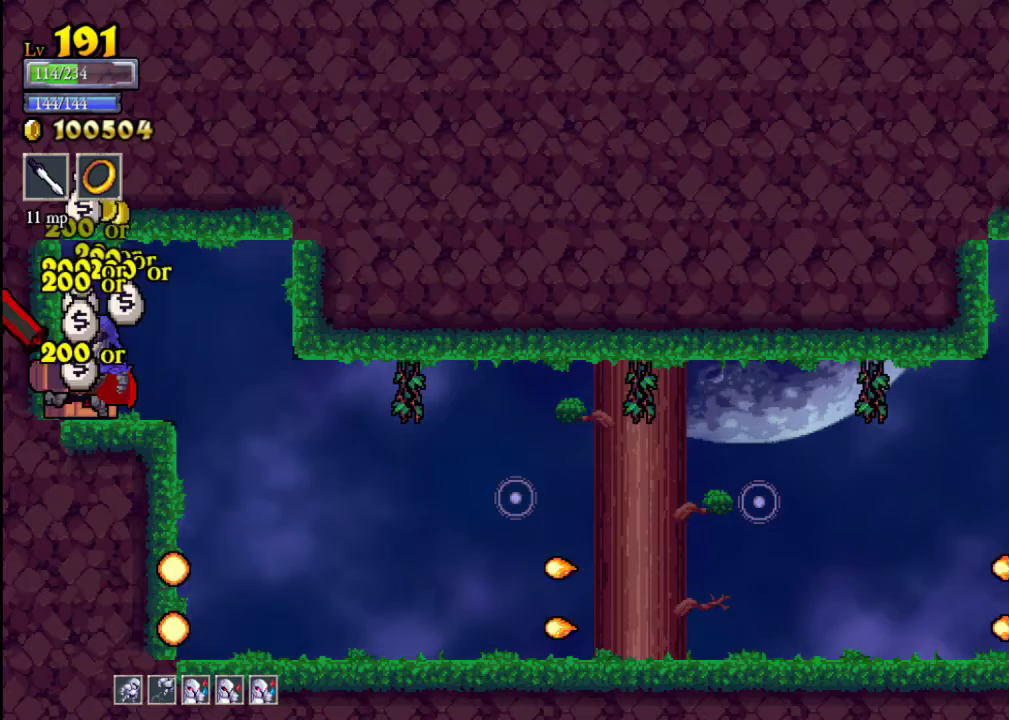
{"buttons": [], "left_stick": "right", "events": [[100, "left_stick", "center"], [167, "left_stick", "right"]]}
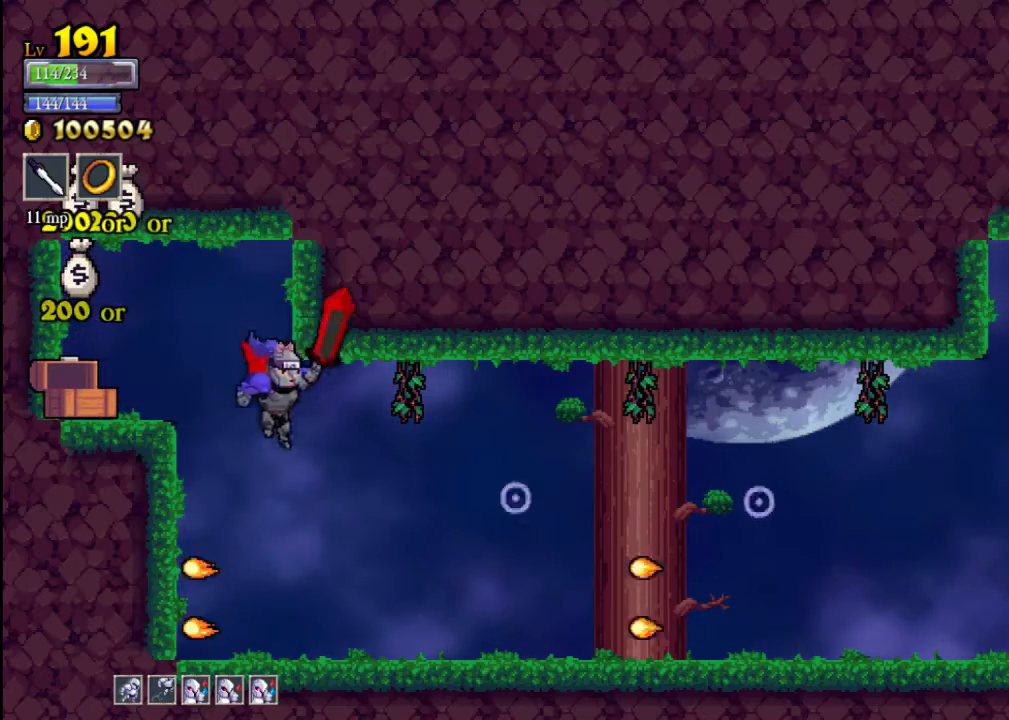
{"buttons": ["A"], "left_stick": "right", "events": [[133, "Y", "down"], [267, "Y", "up"], [367, "A", "down"]]}
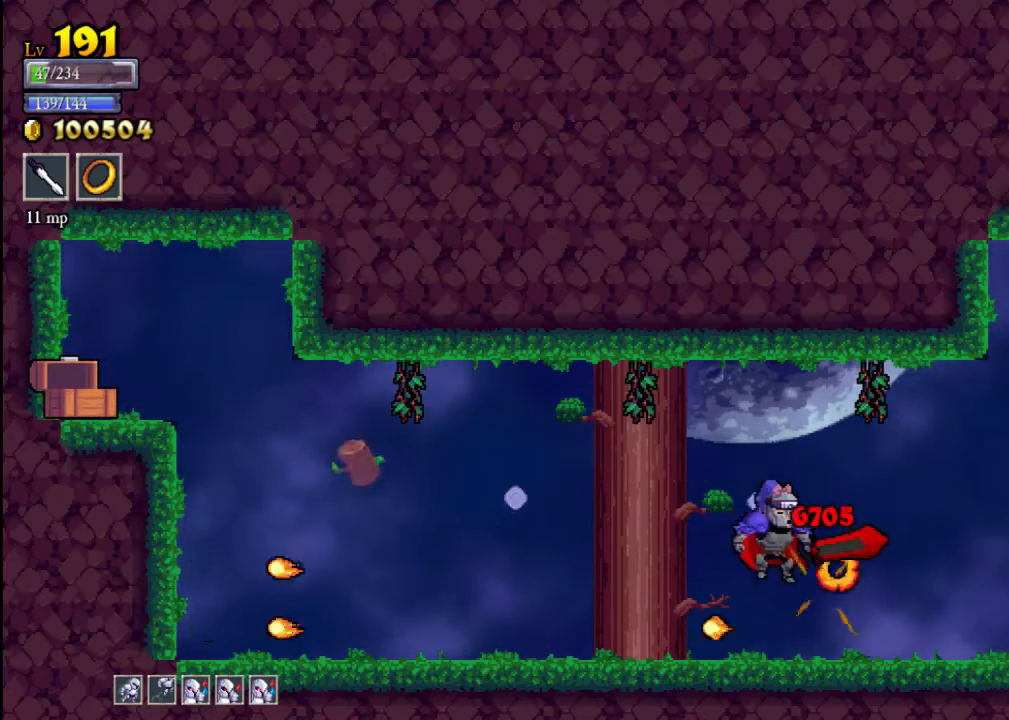
{"buttons": [], "left_stick": "right", "events": [[200, "A", "up"]]}
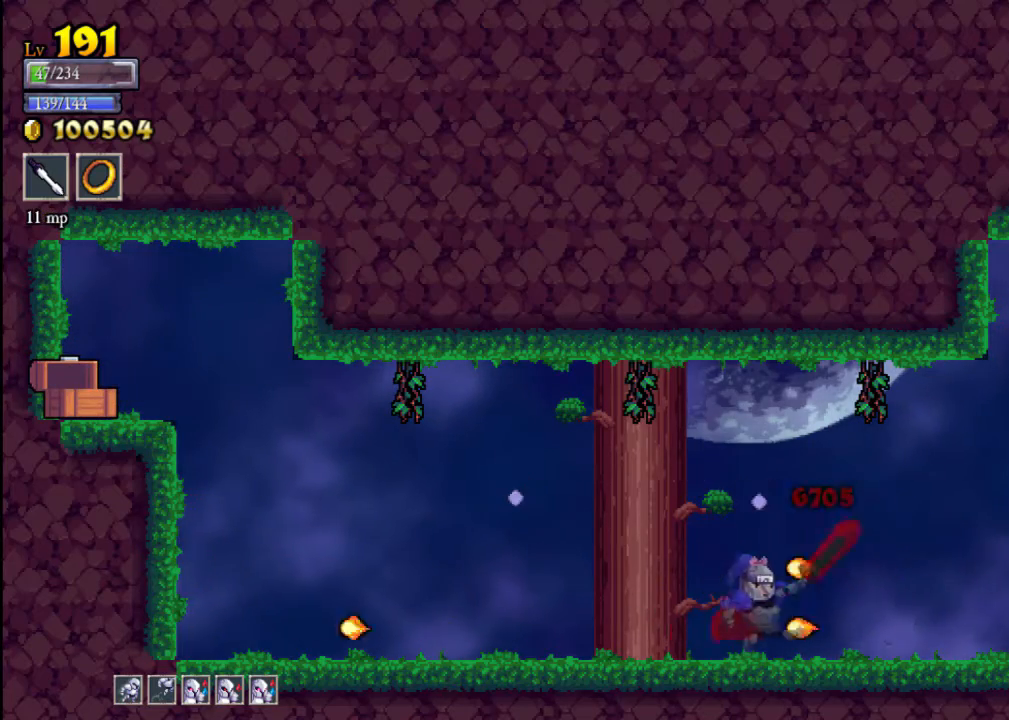
{"buttons": ["A"], "left_stick": "right", "events": [[200, "A", "down"]]}
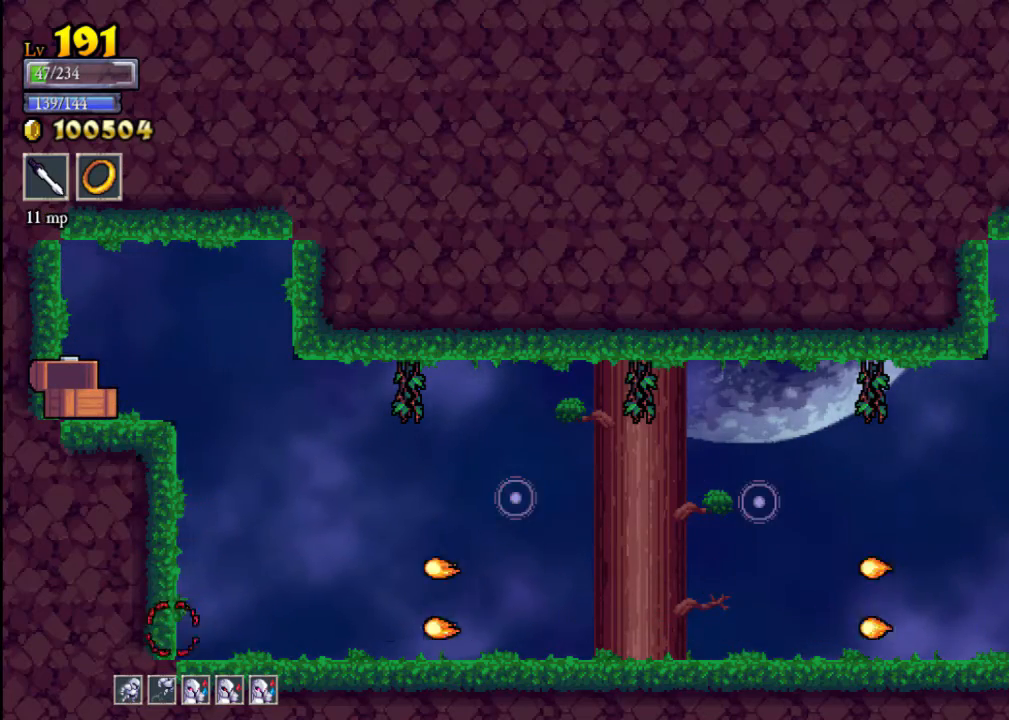
{"buttons": [], "left_stick": "right", "events": [[333, "A", "up"]]}
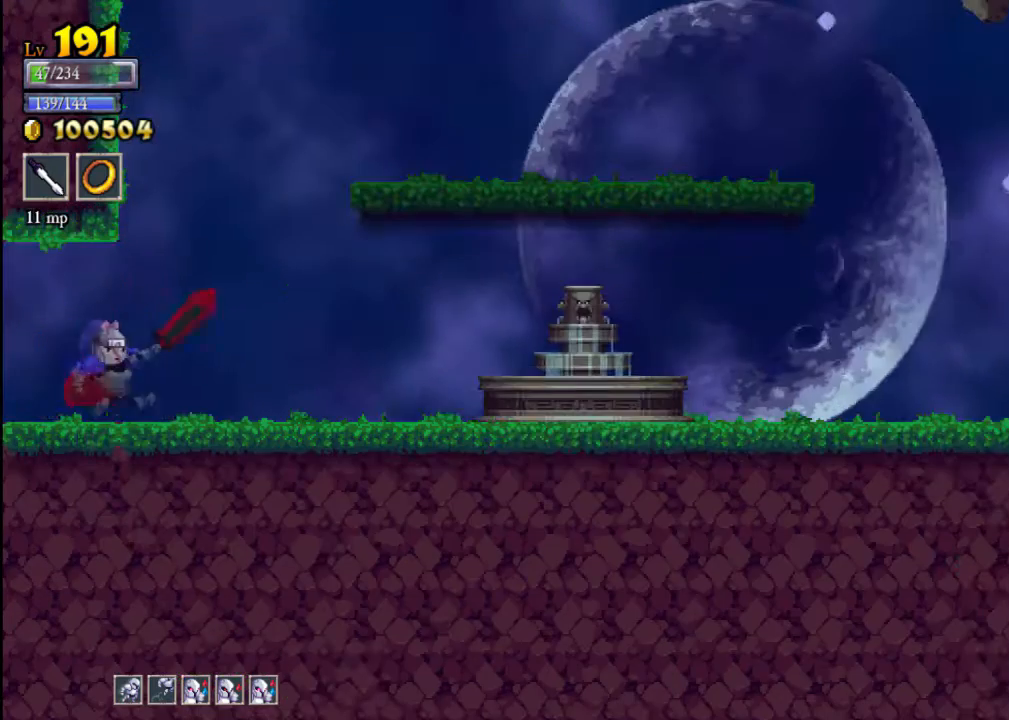
{"buttons": ["R2"], "left_stick": "right", "events": [[467, "R2", "down"]]}
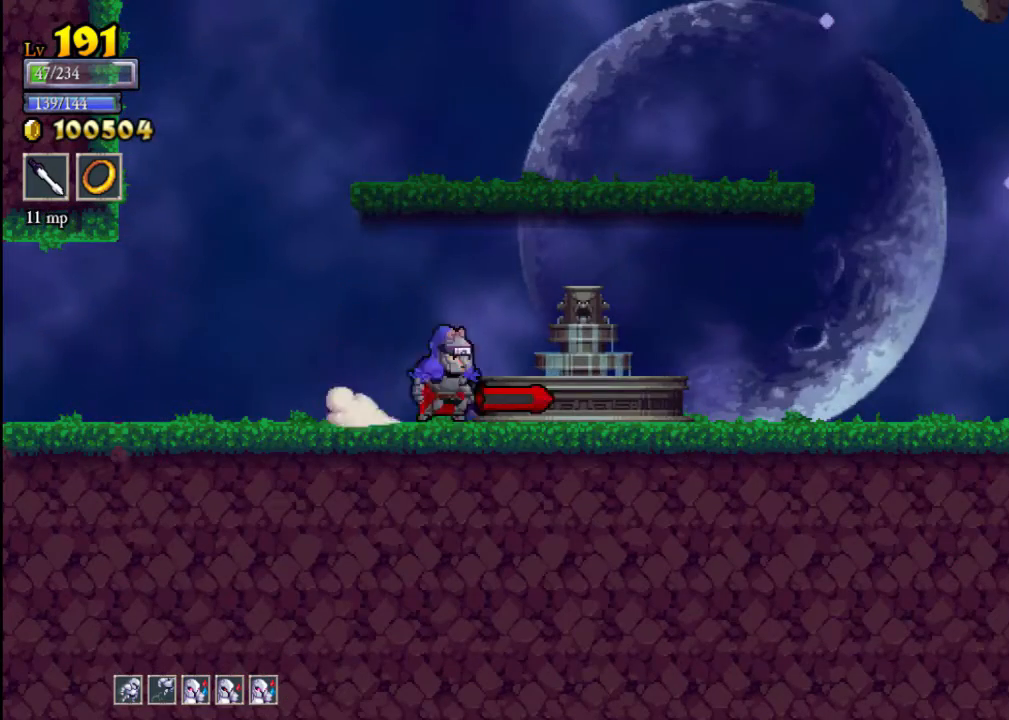
{"buttons": ["R2"], "left_stick": "right", "events": [[167, "R2", "up"], [333, "R2", "down"]]}
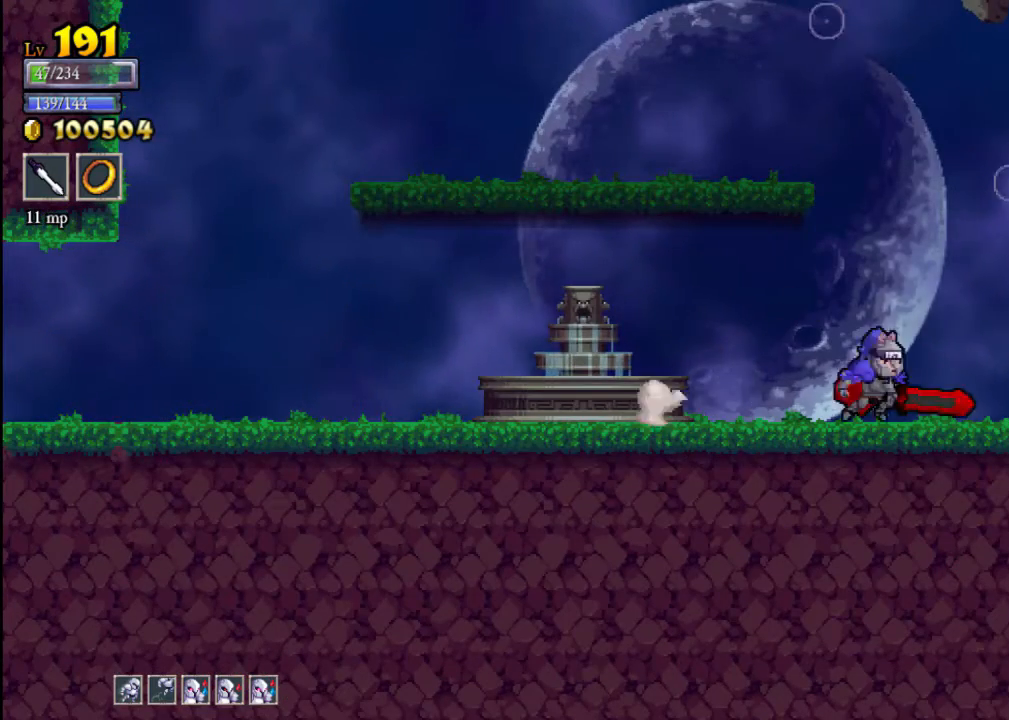
{"buttons": [], "left_stick": "right", "events": [[33, "R2", "up"], [200, "R2", "down"], [400, "R2", "up"]]}
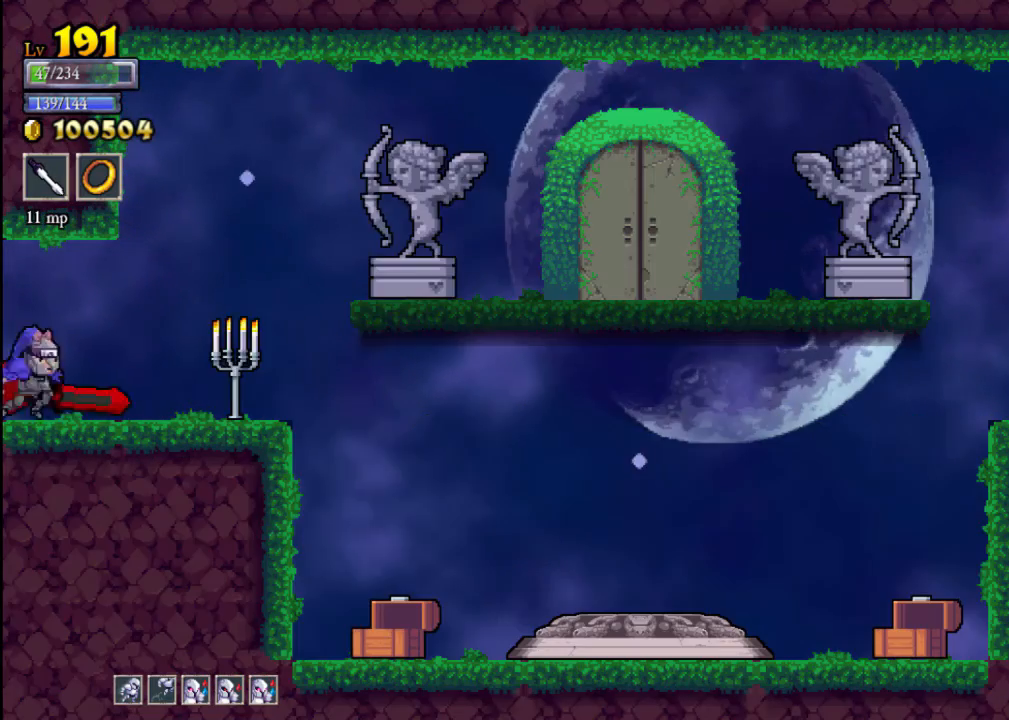
{"buttons": [], "left_stick": "right", "events": [[300, "A", "down"], [367, "X", "down"], [433, "X", "up"], [467, "A", "up"]]}
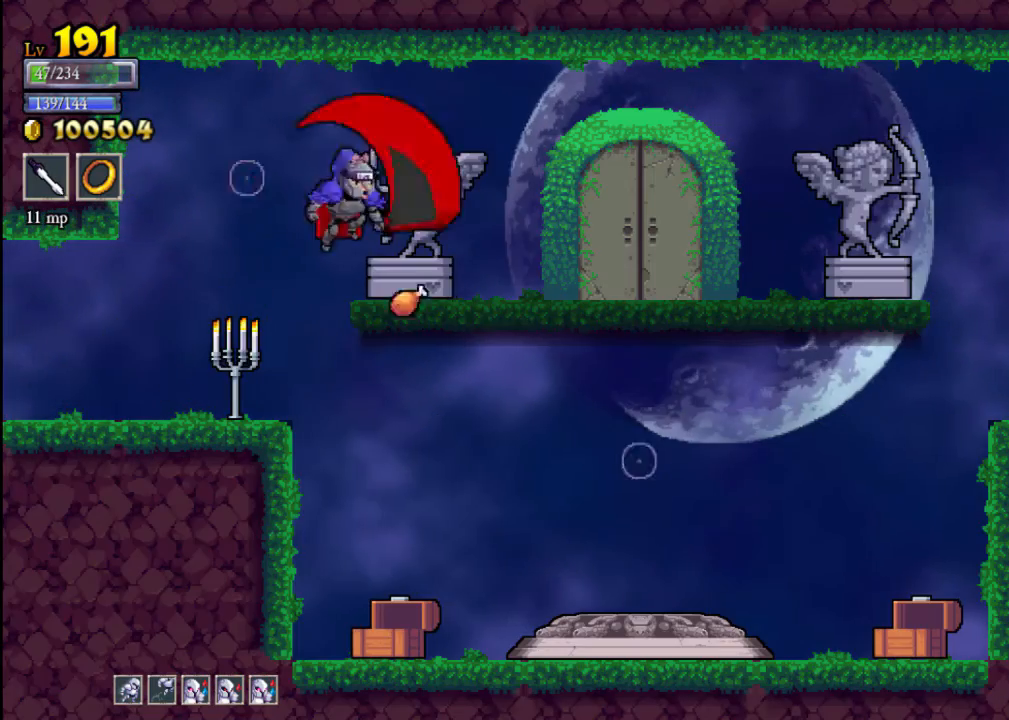
{"buttons": [], "left_stick": "up-right", "events": [[167, "left_stick", "center"], [333, "left_stick", "left"], [500, "left_stick", "up-right"]]}
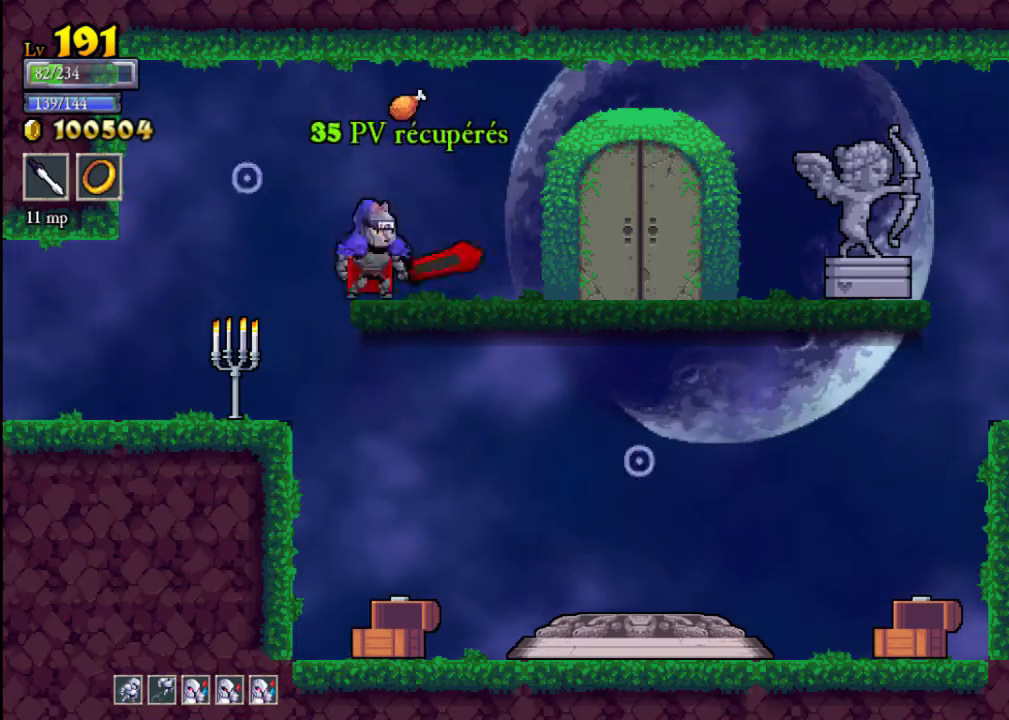
{"buttons": [], "left_stick": "center", "events": [[100, "left_stick", "left"], [200, "X", "down"], [333, "X", "up"], [467, "left_stick", "center"]]}
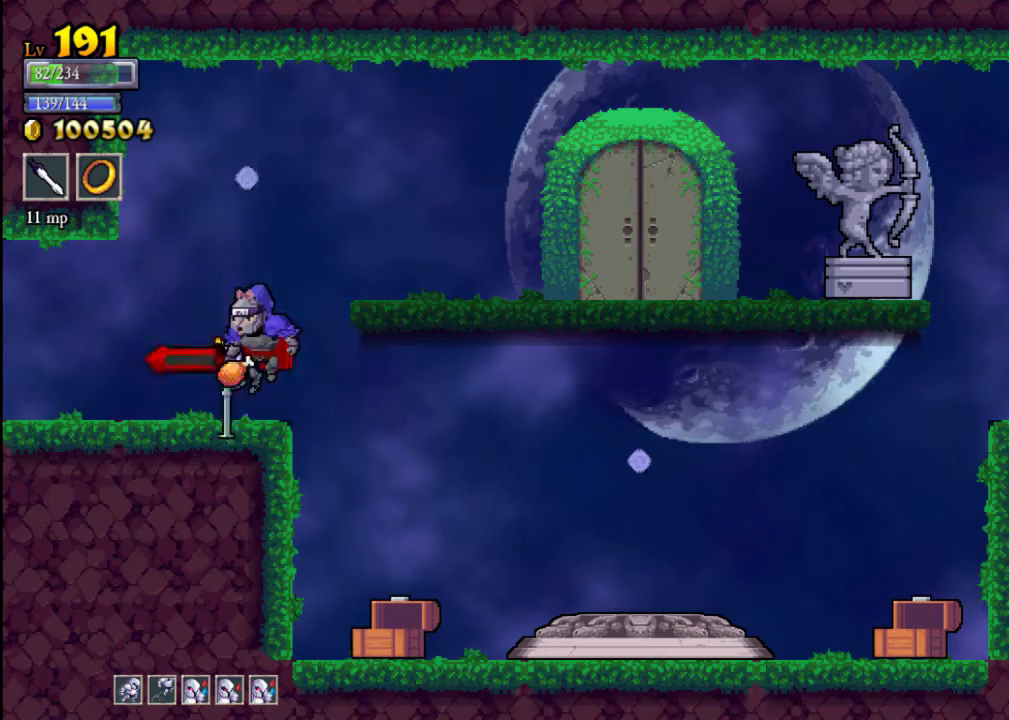
{"buttons": [], "left_stick": "left", "events": [[200, "A", "down"], [200, "left_stick", "right"], [267, "A", "up"], [300, "left_stick", "center"], [467, "left_stick", "left"]]}
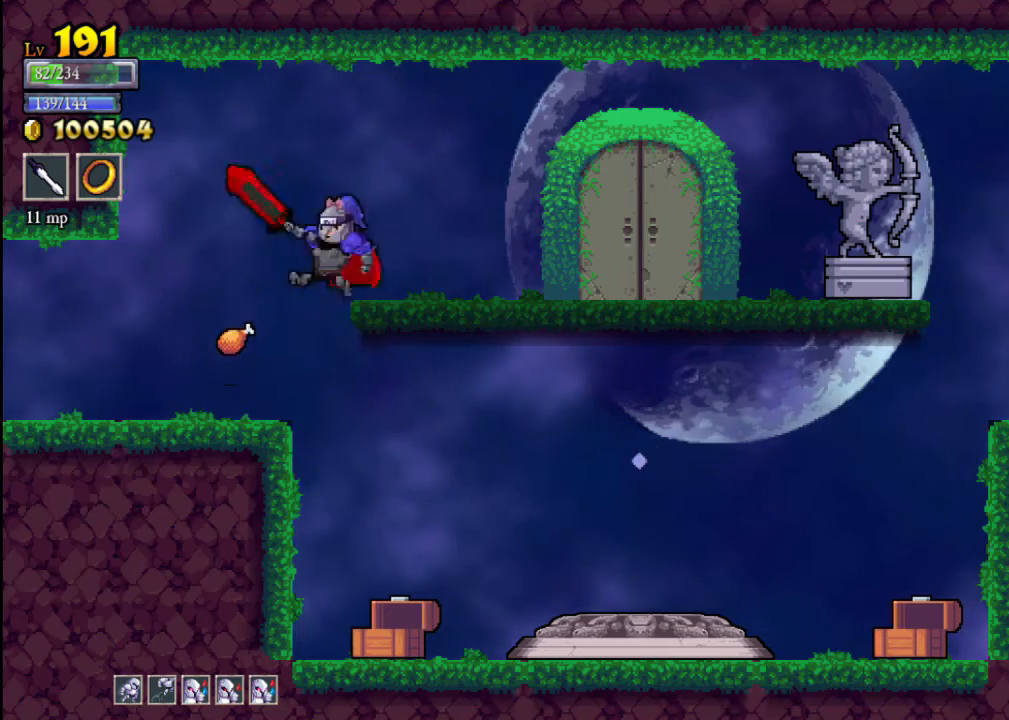
{"buttons": [], "left_stick": "right", "events": [[267, "left_stick", "right"]]}
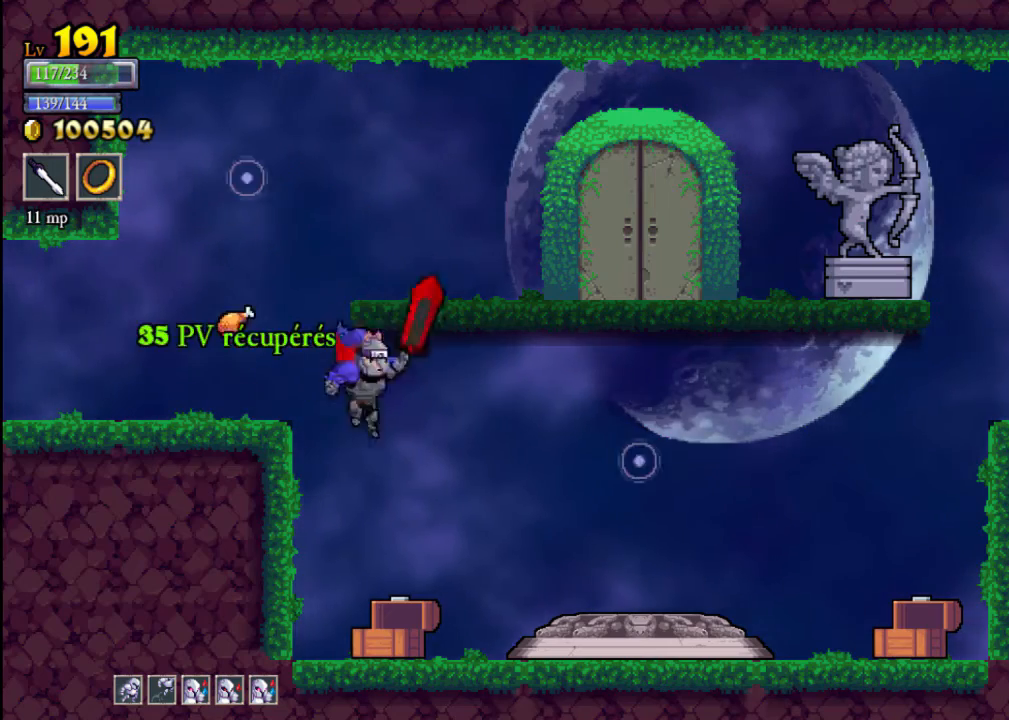
{"buttons": [], "left_stick": "right", "events": [[133, "R2", "down"], [367, "R2", "up"]]}
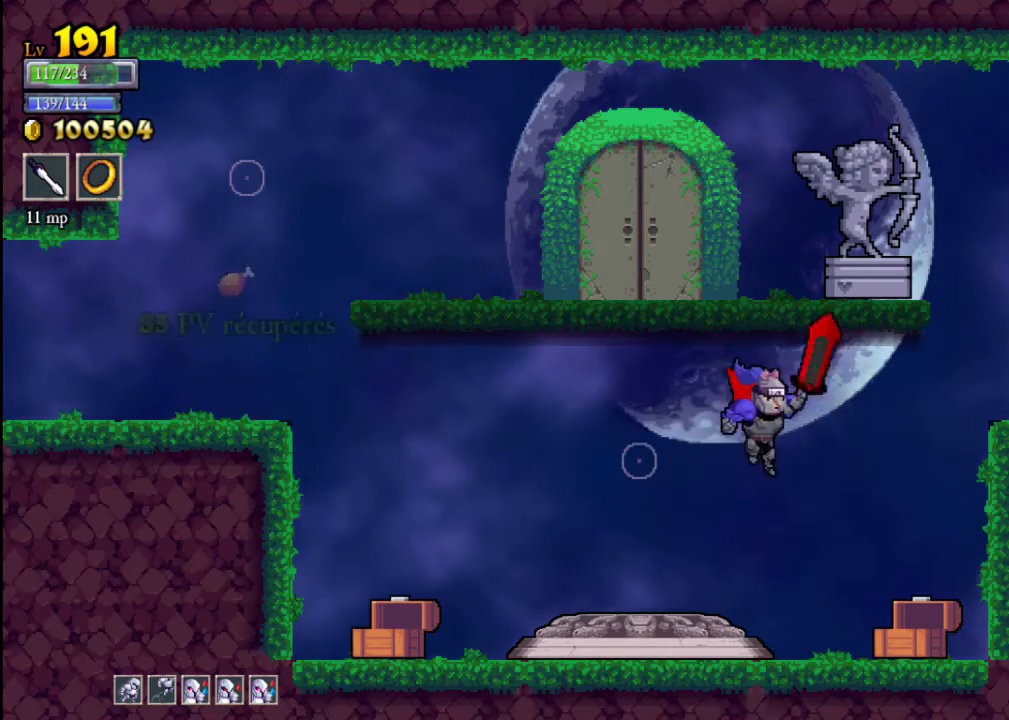
{"buttons": [], "left_stick": "right", "events": [[100, "A", "down"], [167, "X", "down"], [300, "A", "up"], [333, "X", "up"]]}
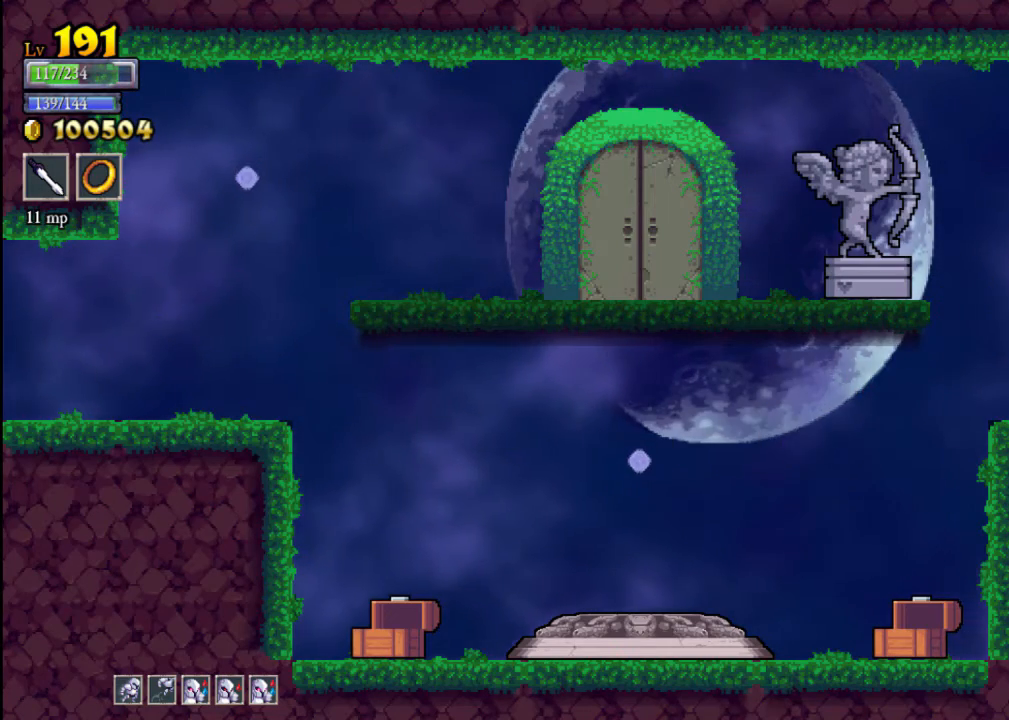
{"buttons": [], "left_stick": "right", "events": []}
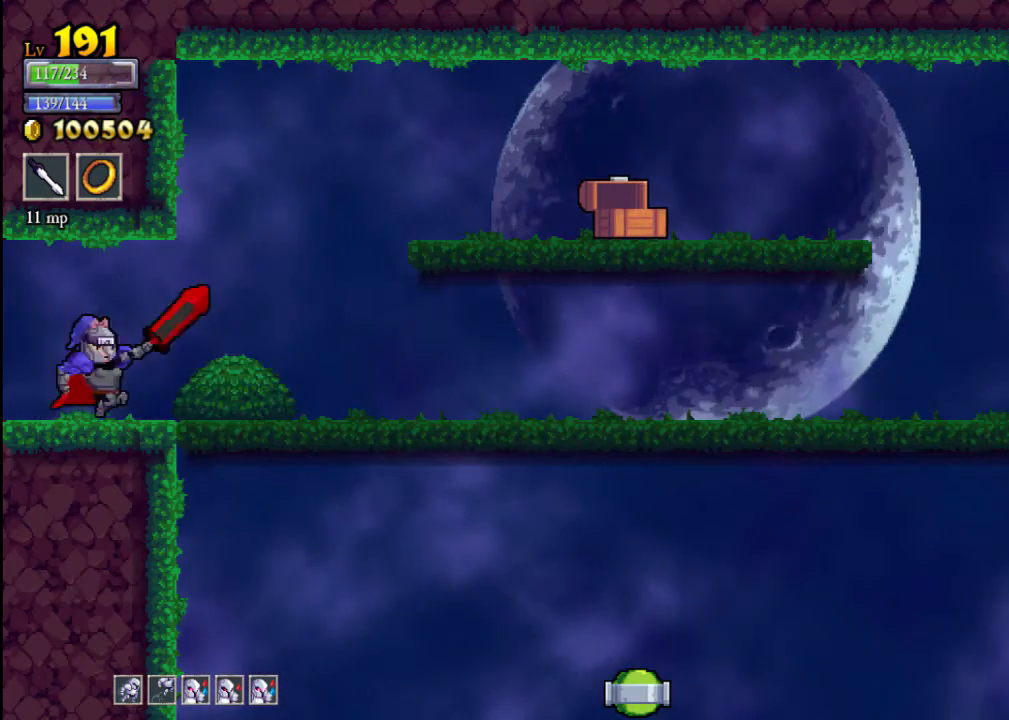
{"buttons": [], "left_stick": "right", "events": []}
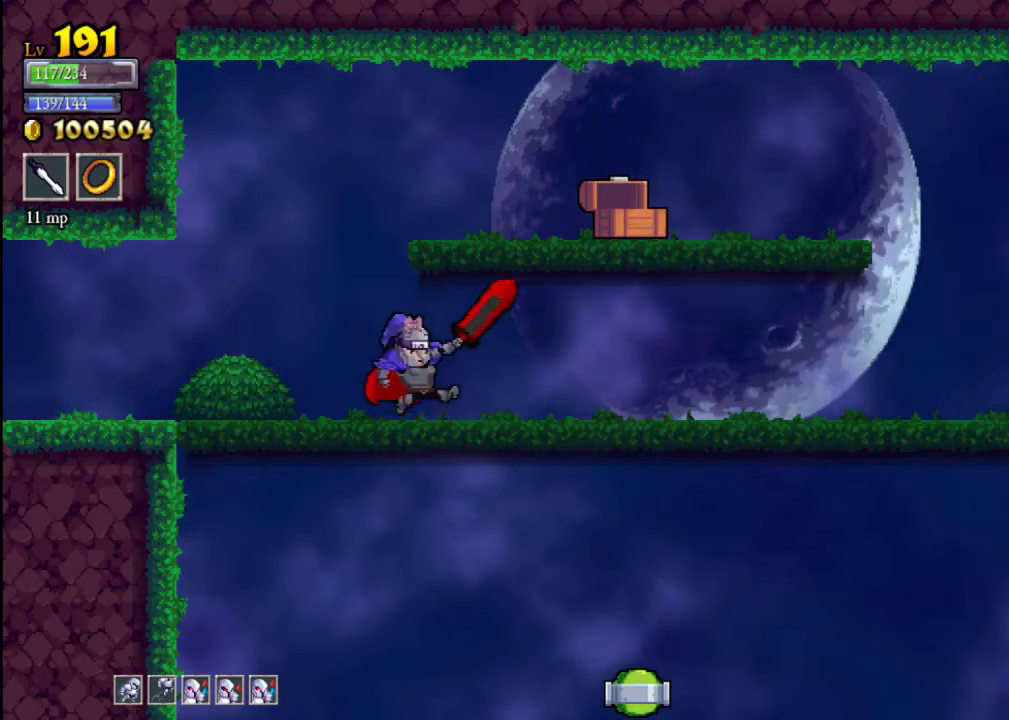
{"buttons": [], "left_stick": "right", "events": [[33, "Y", "down"], [133, "Y", "up"]]}